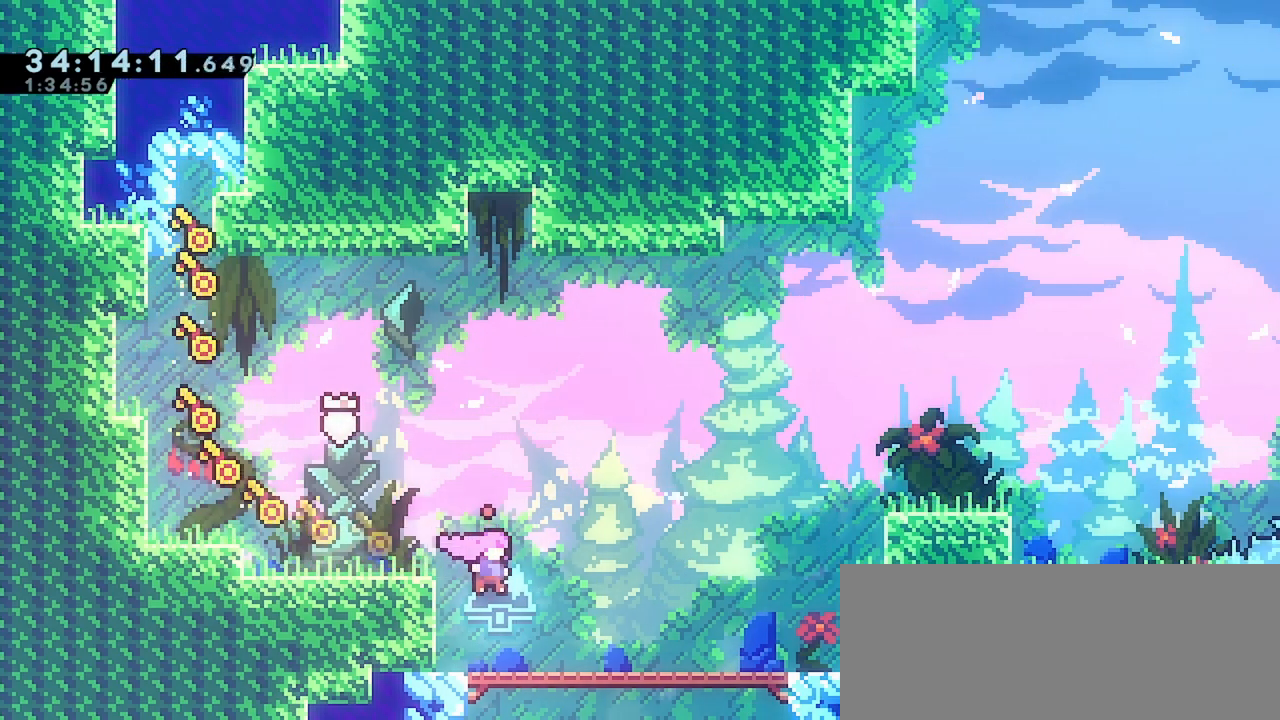
Gameplay with keyboard; each line is a JSON object with the keys held at the frame after it. "events" lists presses ("down") and releases ("up") of "dash", "demo", "down", "grab", "jump", "jump2", "left", "right" and "up" between this image and that frame as [ms after this image, input, new state], when the widget could be followed in between. No other keys are recorded. Mouse input is not recorded. Key names are as the overlay labels them; some are game actions (e.g. jump) rather than physical keys.
{"keys": ["jump", "right"], "events": [[317, "jump", "down"]]}
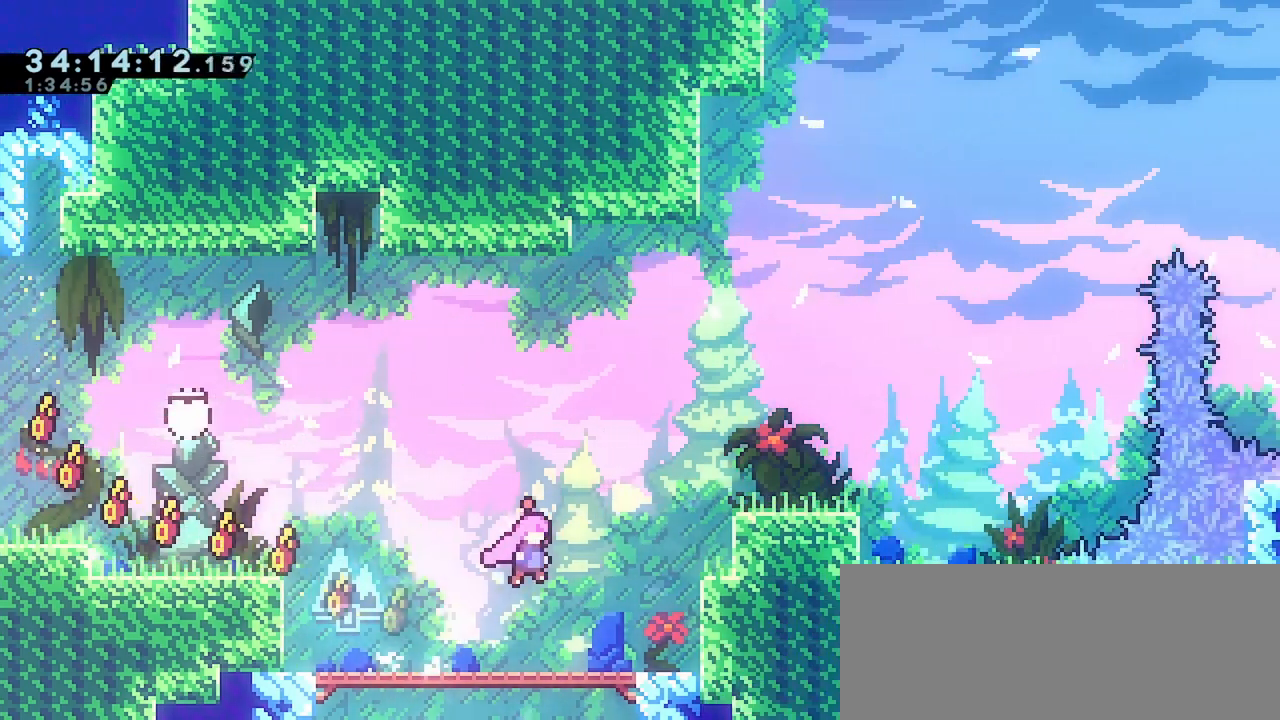
{"keys": ["right"], "events": [[17, "jump", "up"], [17, "up", "down"], [100, "dash", "down"], [250, "dash", "up"], [350, "up", "up"]]}
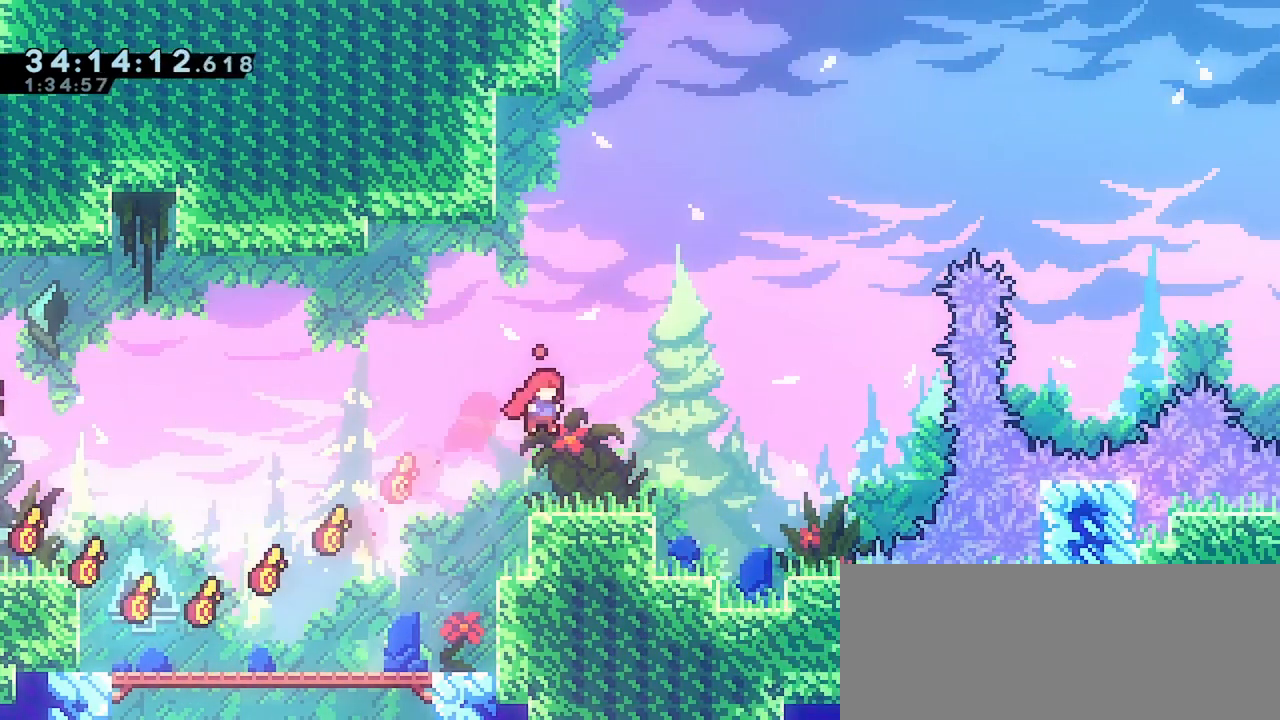
{"keys": ["right"], "events": [[33, "right", "up"], [167, "right", "down"], [283, "jump", "down"], [467, "jump", "up"]]}
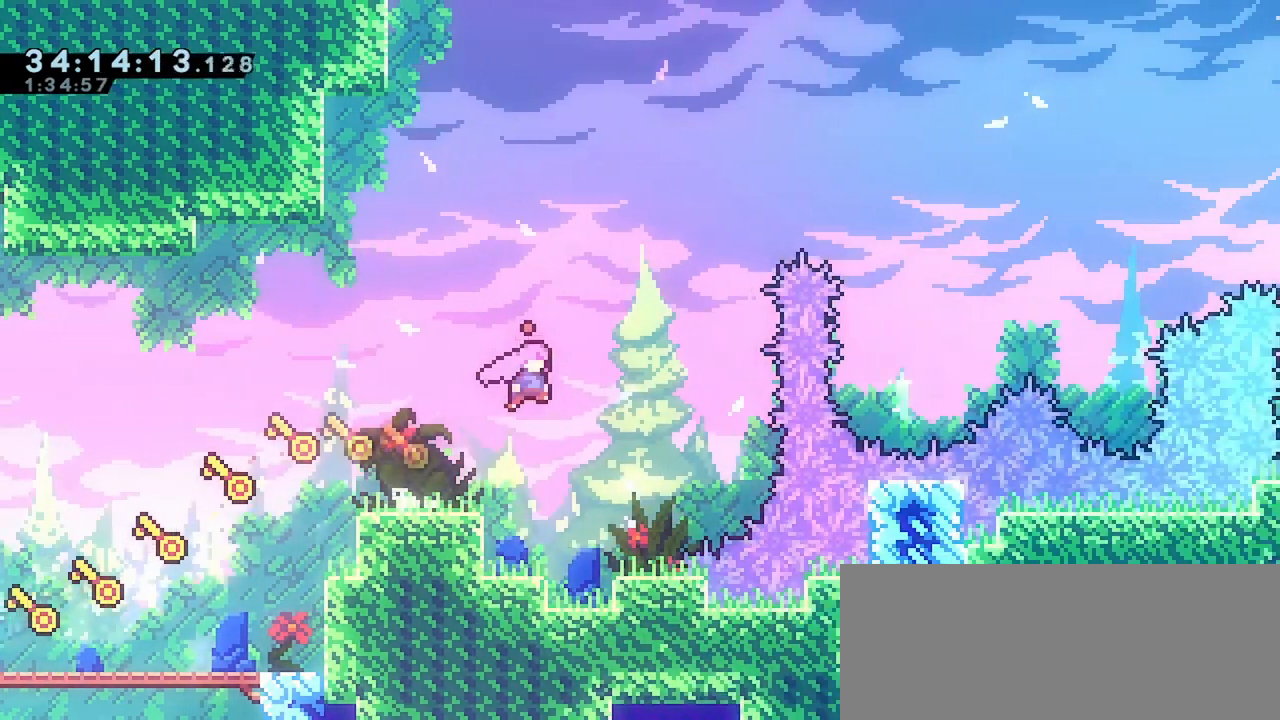
{"keys": [], "events": [[267, "right", "up"]]}
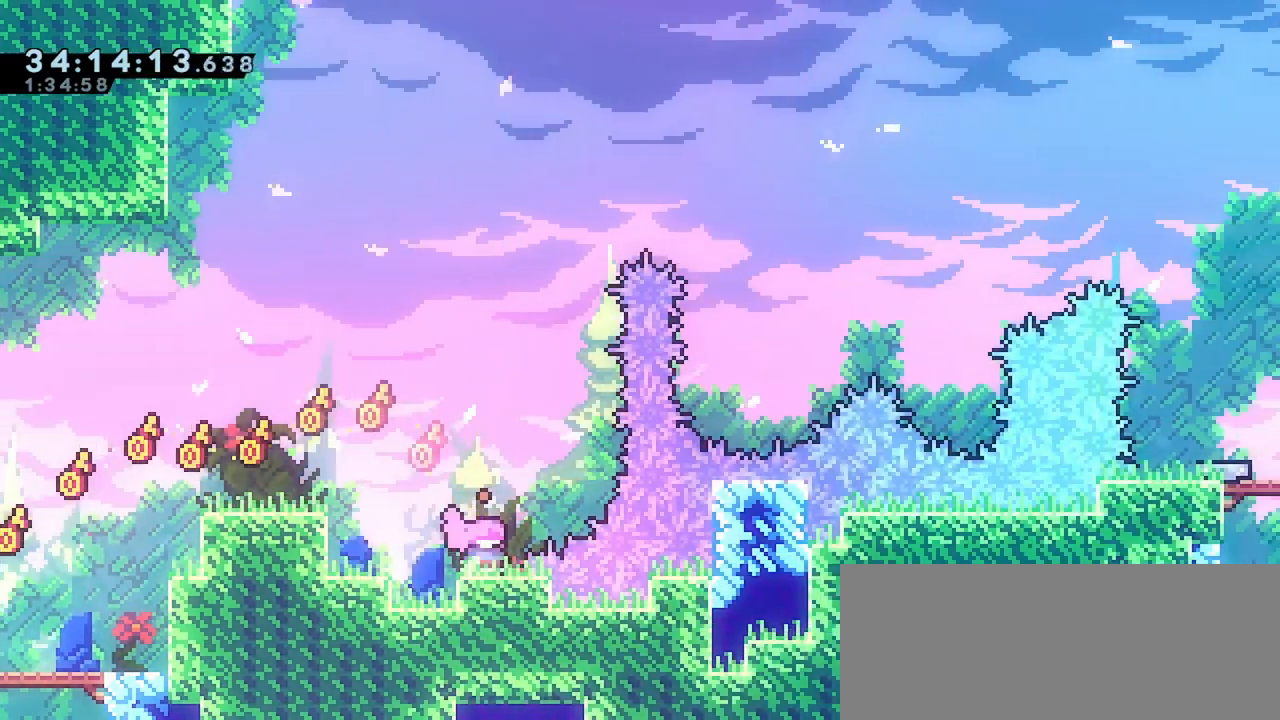
{"keys": [], "events": []}
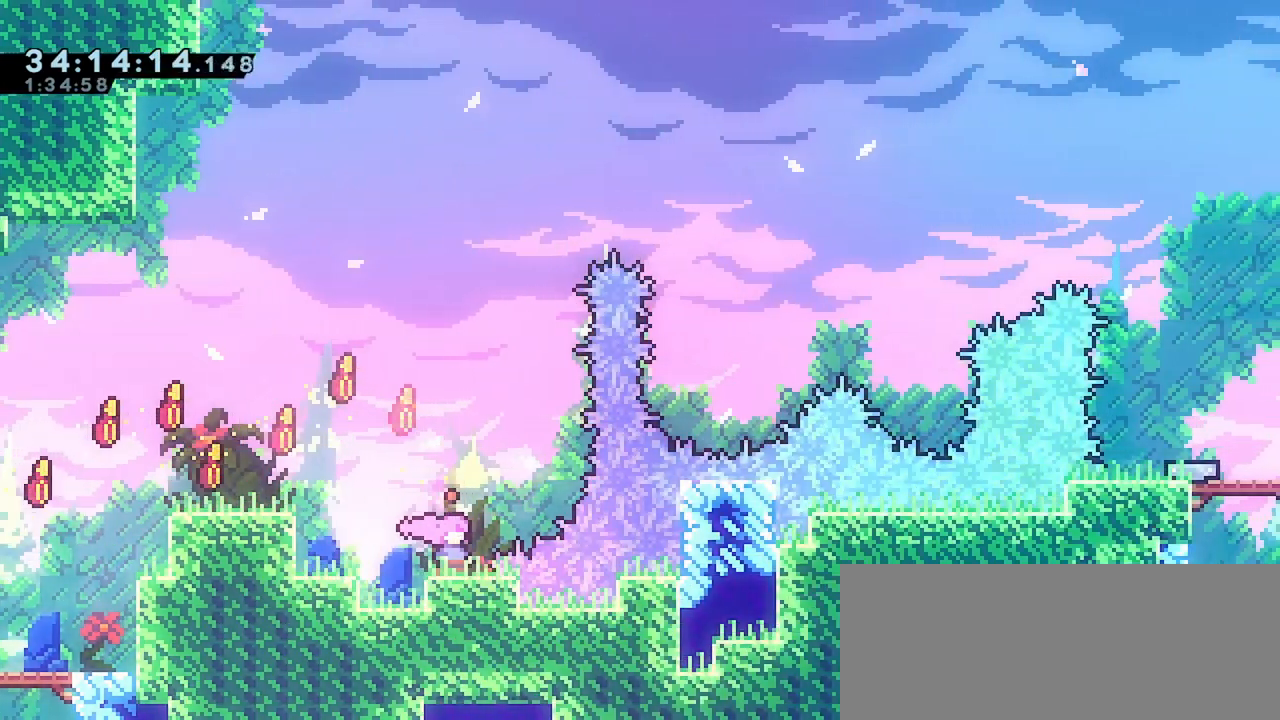
{"keys": ["jump"], "events": [[317, "jump", "down"]]}
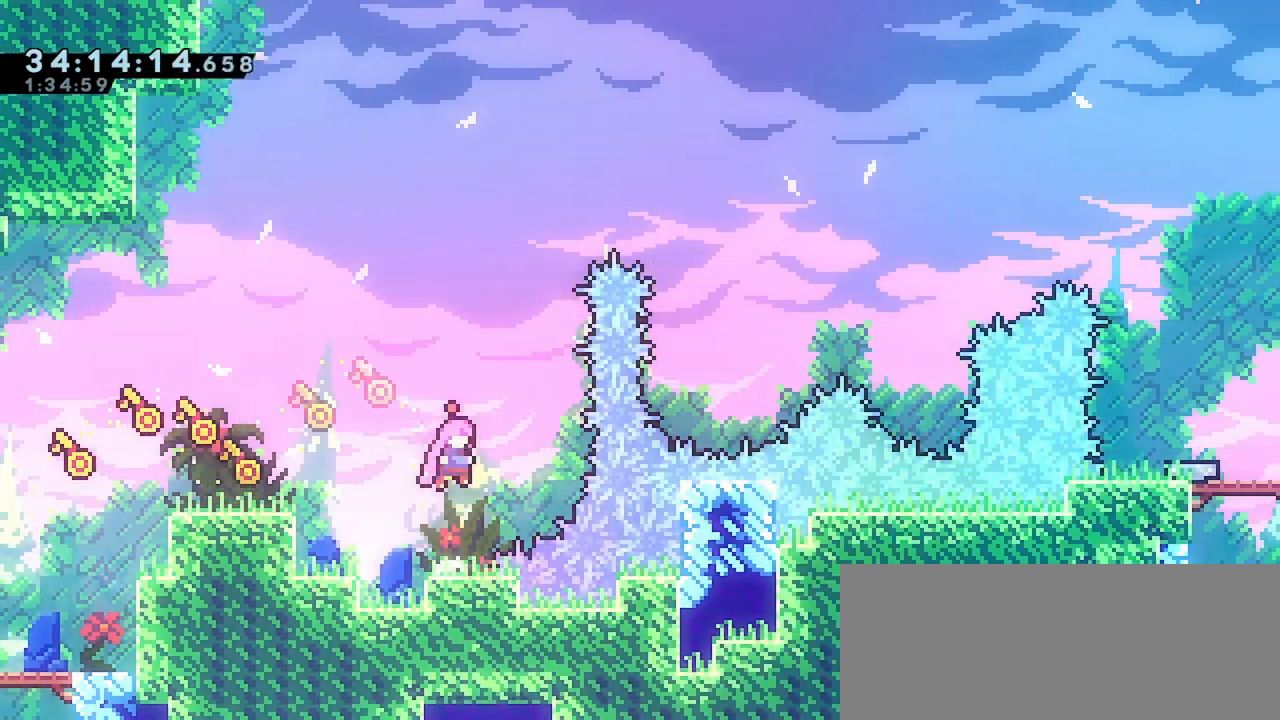
{"keys": ["up"], "events": [[33, "right", "down"], [117, "right", "up"], [150, "up", "down"], [167, "jump", "up"], [233, "dash", "down"], [367, "dash", "up"]]}
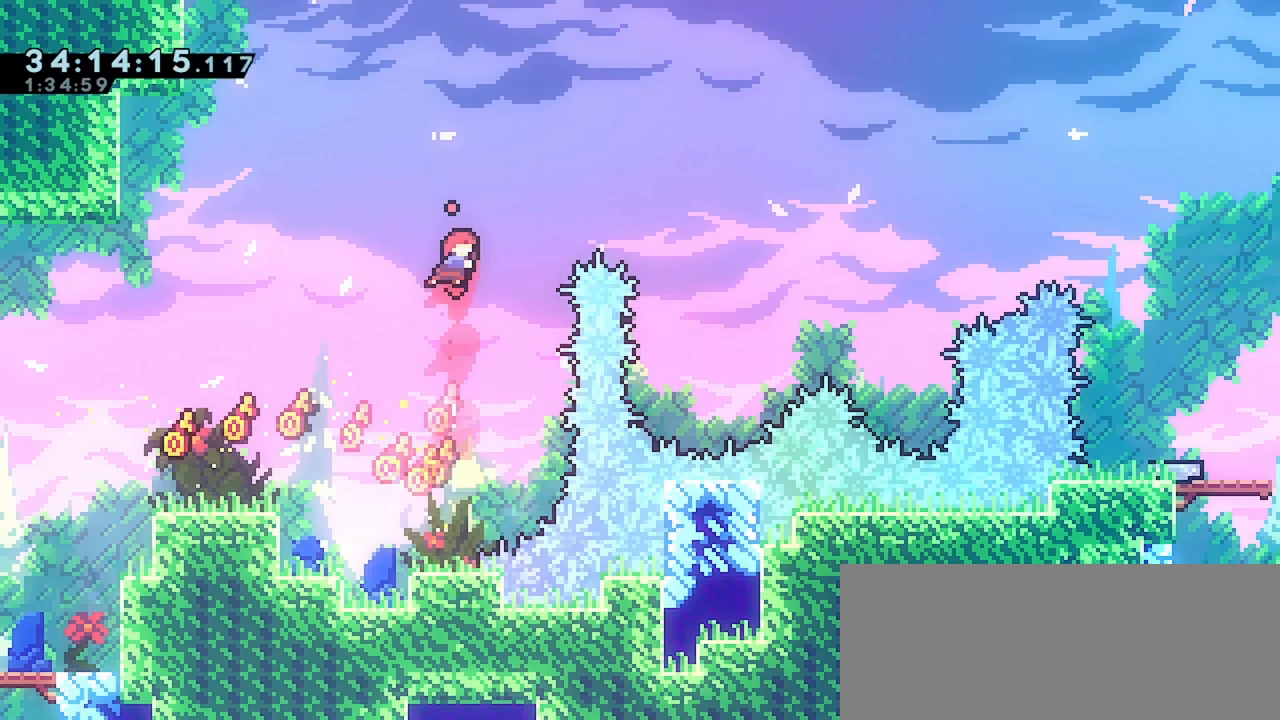
{"keys": ["jump", "right"], "events": [[17, "up", "up"], [100, "right", "down"], [150, "dash", "down"], [217, "dash", "up"], [283, "jump", "down"]]}
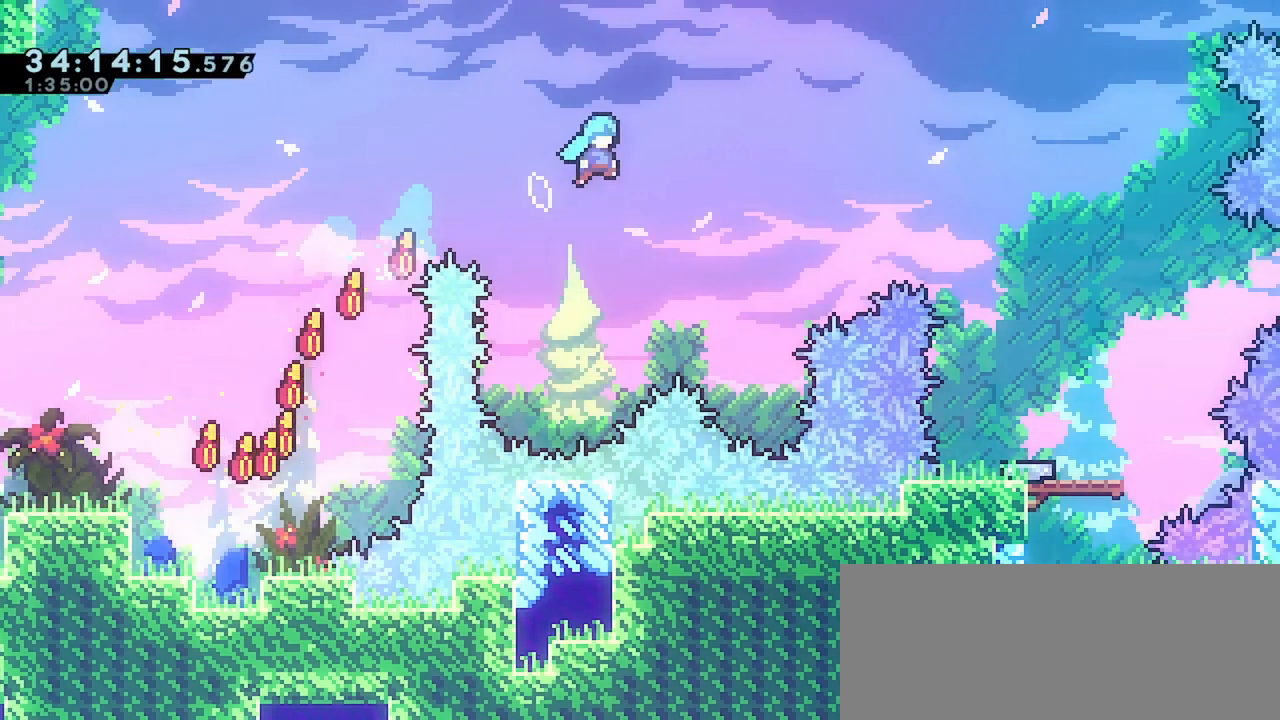
{"keys": ["right", "up"], "events": [[317, "jump", "up"], [400, "up", "down"]]}
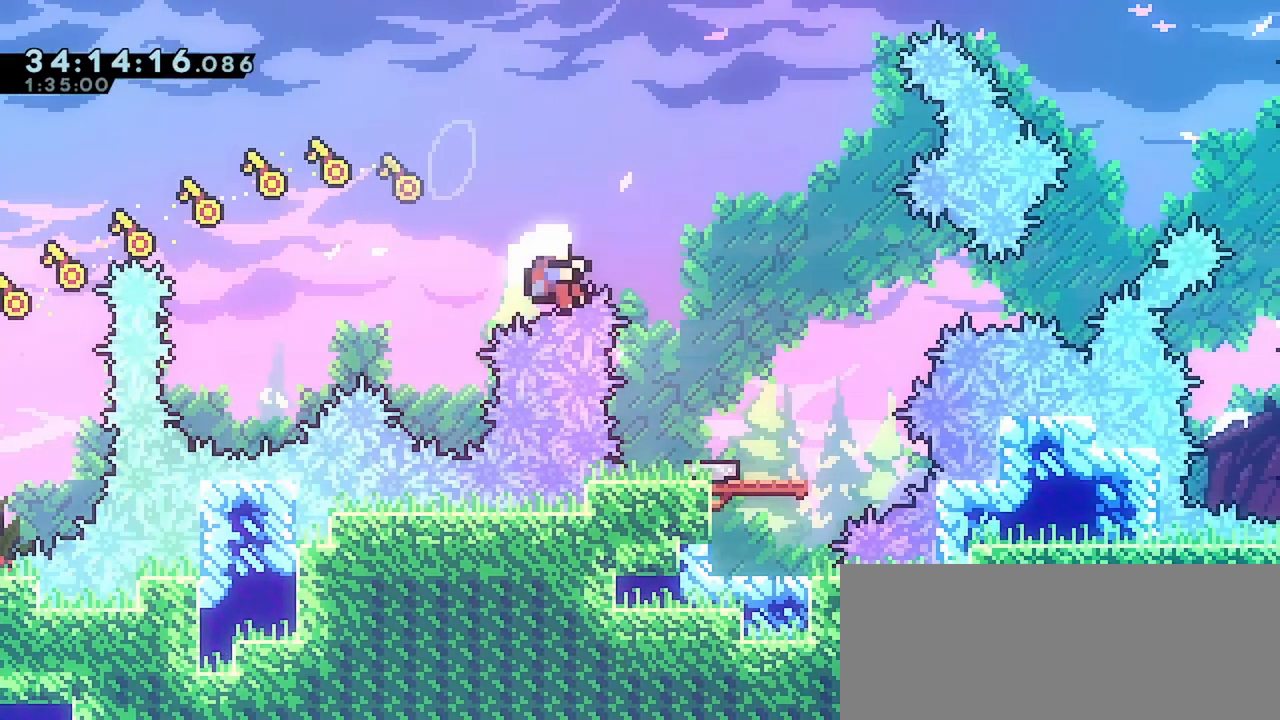
{"keys": [], "events": [[67, "up", "up"], [167, "right", "up"]]}
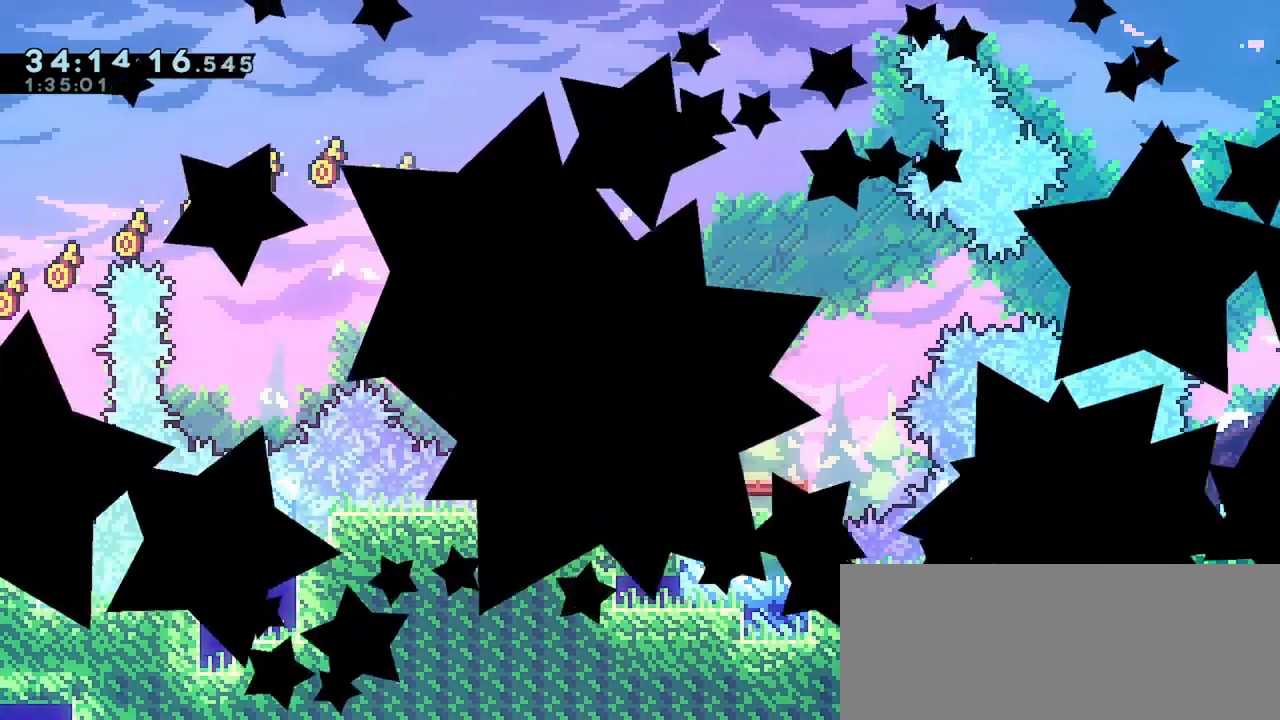
{"keys": [], "events": []}
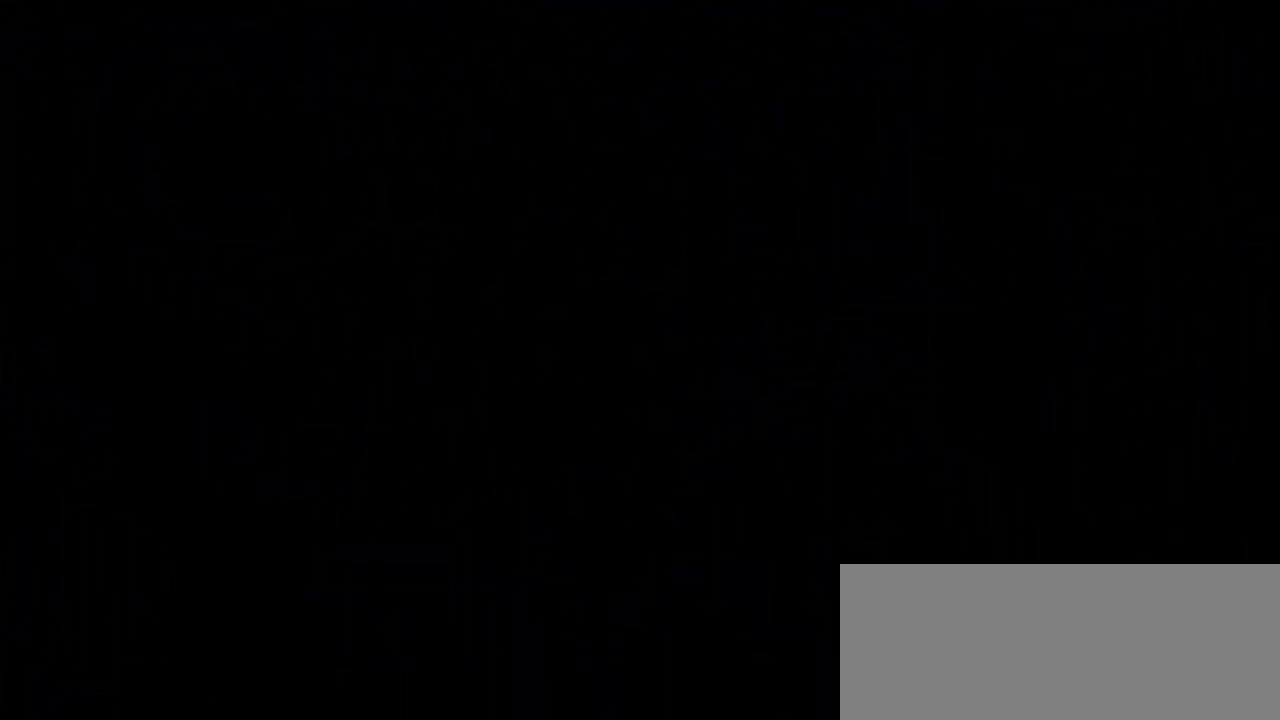
{"keys": [], "events": []}
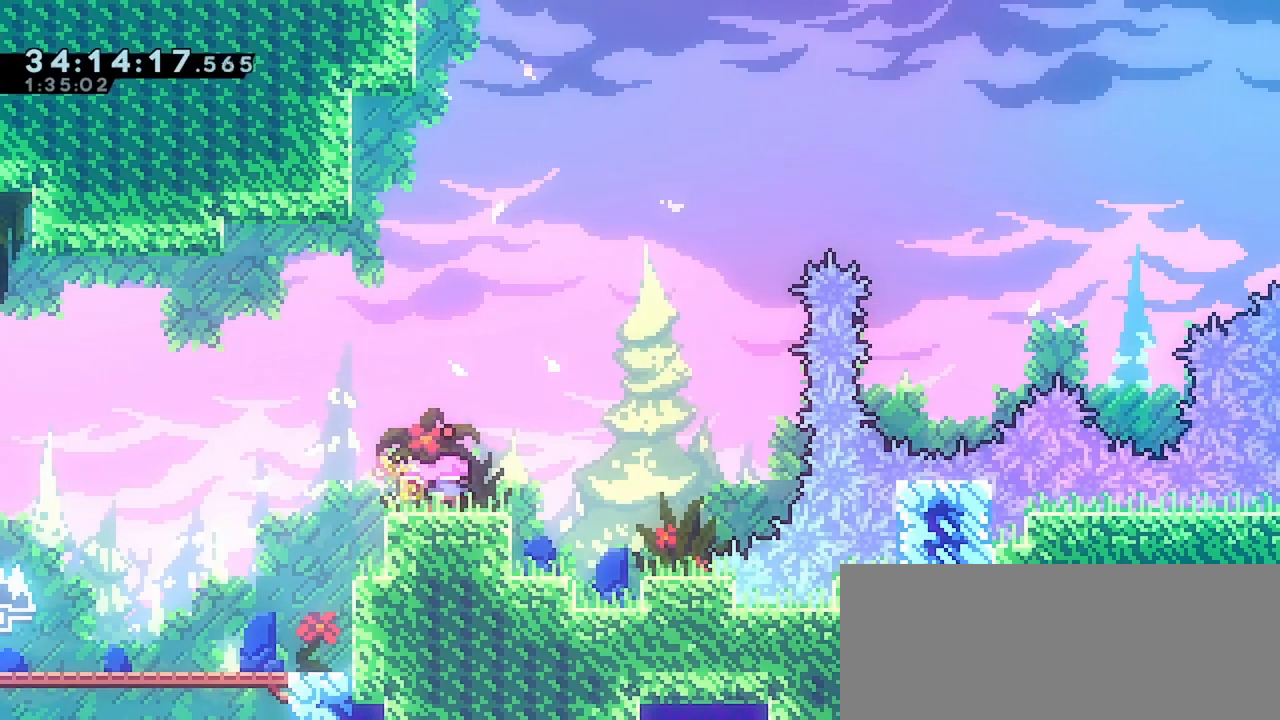
{"keys": ["jump", "right"], "events": [[317, "left", "down"], [350, "left", "up"], [450, "dash", "down"], [450, "right", "down"], [483, "dash", "up"], [500, "jump", "down"]]}
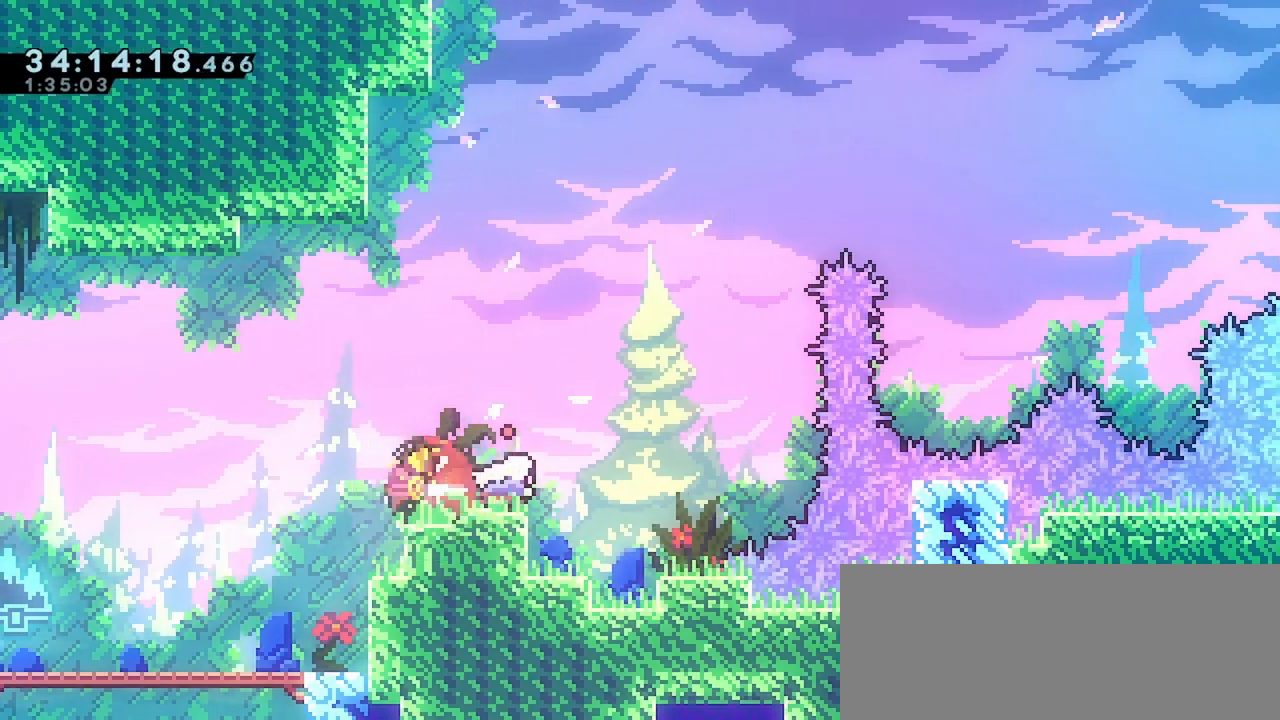
{"keys": [], "events": [[50, "right", "up"], [50, "up", "down"], [100, "dash", "down"], [100, "jump", "up"], [167, "dash", "up"], [183, "right", "down"], [183, "up", "up"], [250, "dash", "down"], [283, "dash", "up"], [283, "left", "down"], [283, "right", "up"], [400, "left", "up"]]}
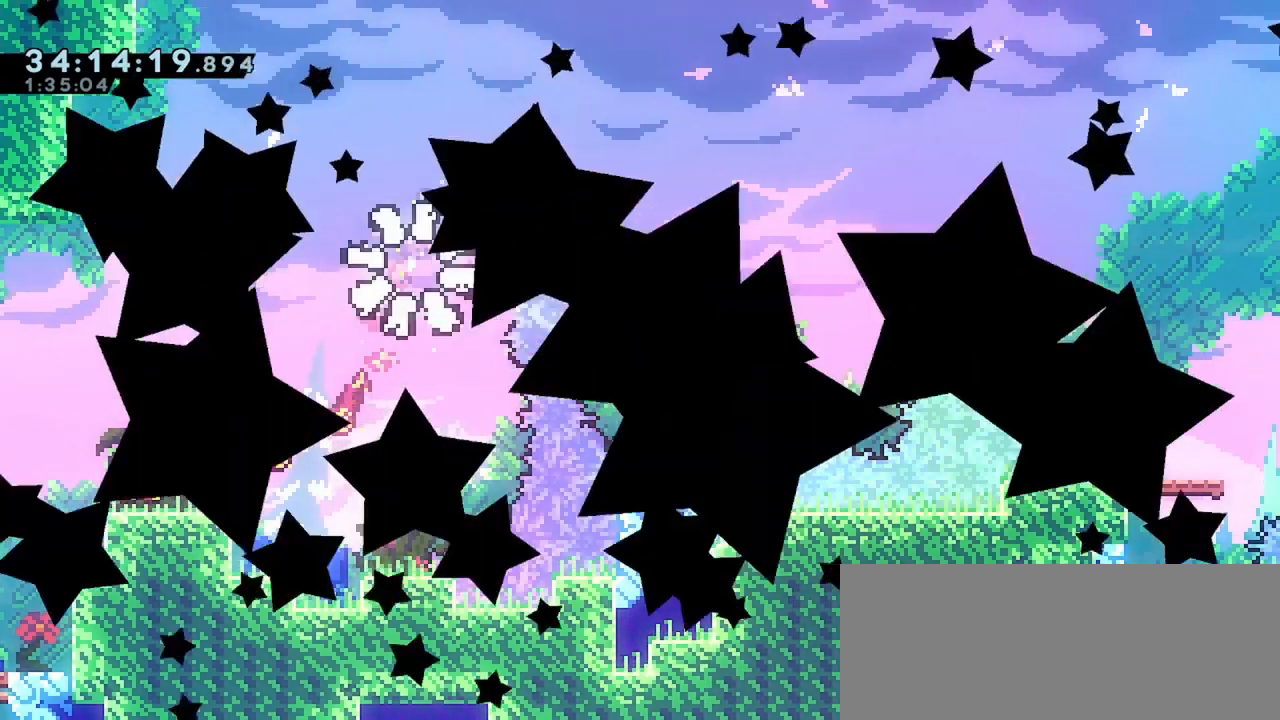
{"keys": ["dash"], "events": [[367, "left", "down"], [400, "jump", "down"], [417, "jump", "up"], [467, "left", "up"], [500, "dash", "down"]]}
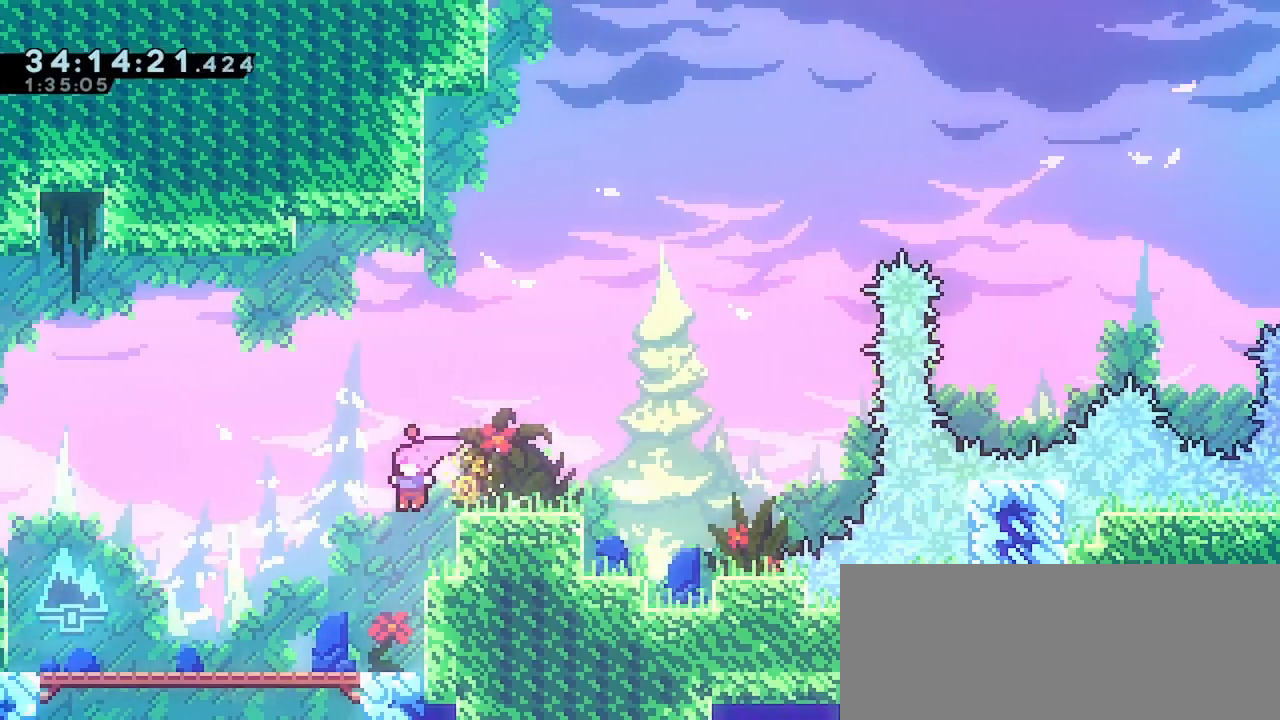
{"keys": ["jump", "left"], "events": [[17, "right", "down"], [50, "dash", "up"], [83, "jump", "down"], [283, "grab", "down"], [283, "jump", "up"], [333, "up", "down"], [433, "grab", "up"], [433, "right", "up"], [433, "up", "up"], [500, "jump", "down"], [500, "left", "down"]]}
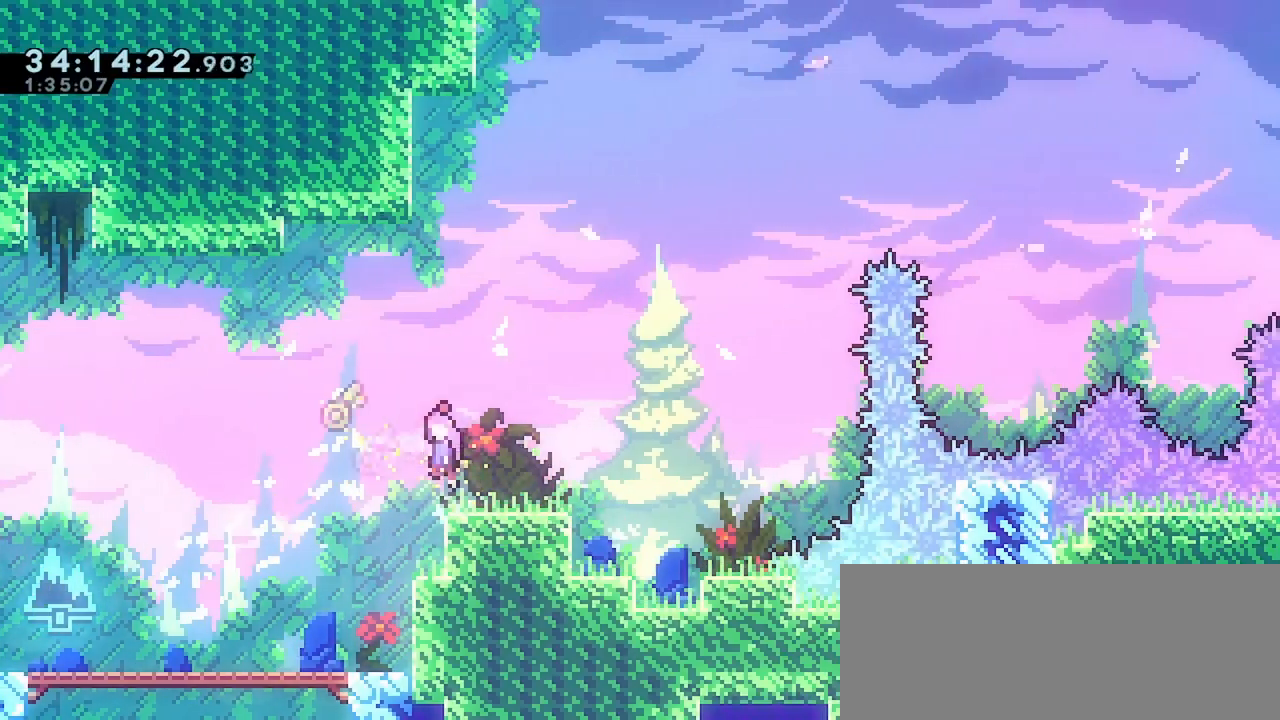
{"keys": ["left"], "events": [[17, "jump", "up"], [67, "left", "up"], [100, "right", "down"], [167, "jump", "down"], [250, "right", "up"], [250, "up", "down"], [283, "dash", "down"], [283, "jump", "up"], [333, "dash", "up"], [350, "left", "down"], [367, "up", "up"]]}
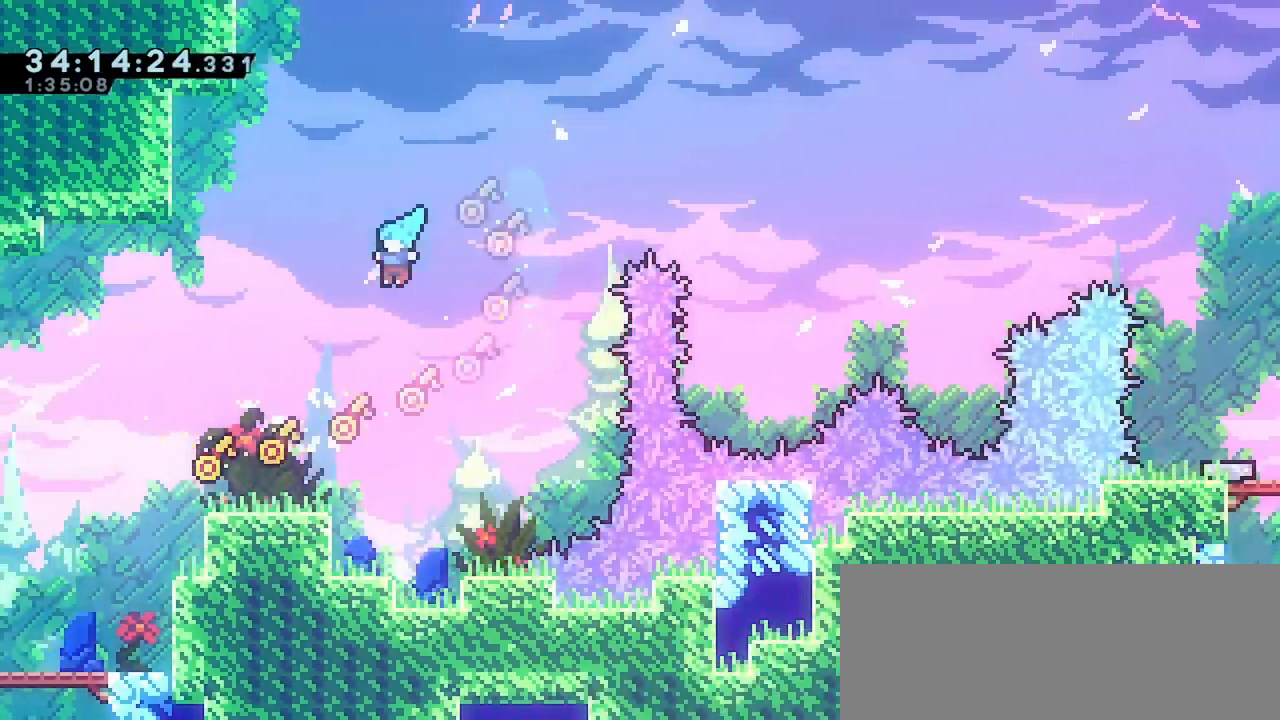
{"keys": ["left"], "events": [[133, "jump", "down"], [200, "jump", "up"], [233, "left", "up"], [283, "right", "down"], [367, "jump", "down"], [417, "left", "down"], [417, "right", "up"], [433, "jump", "up"]]}
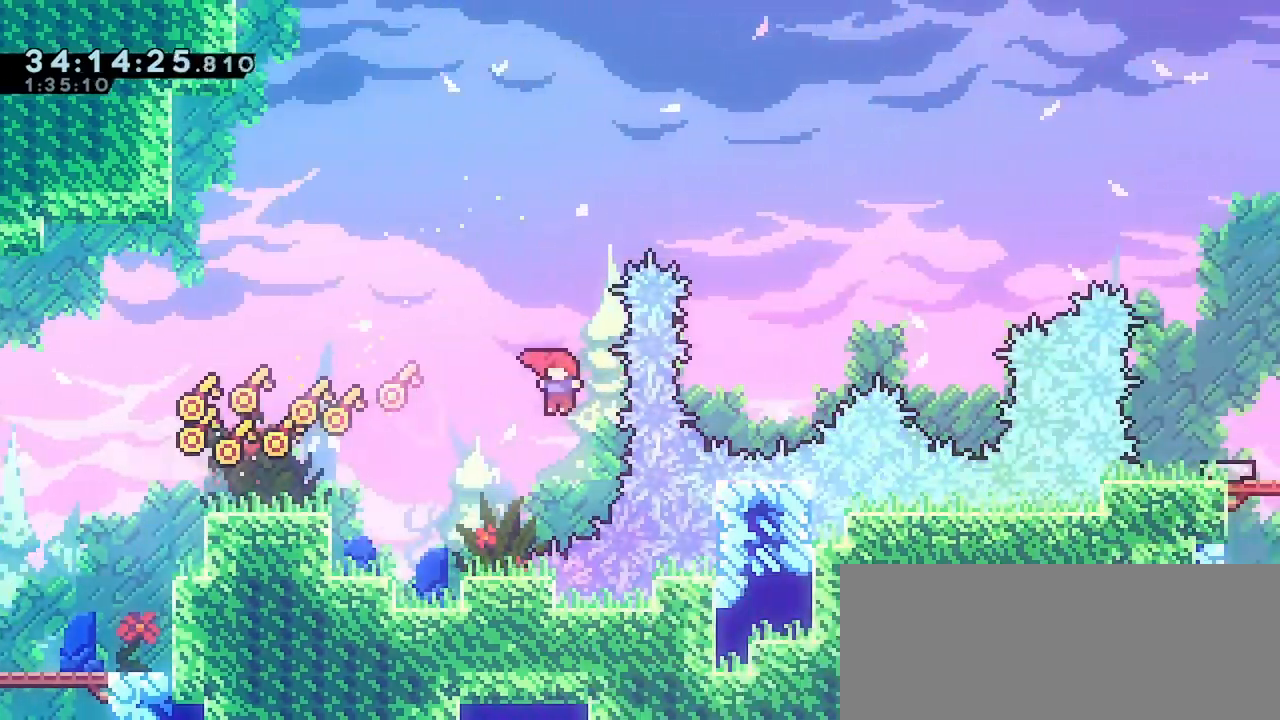
{"keys": ["left"], "events": [[17, "dash", "down"], [17, "up", "down"], [67, "dash", "up"], [117, "up", "up"], [400, "jump", "down"], [500, "jump", "up"]]}
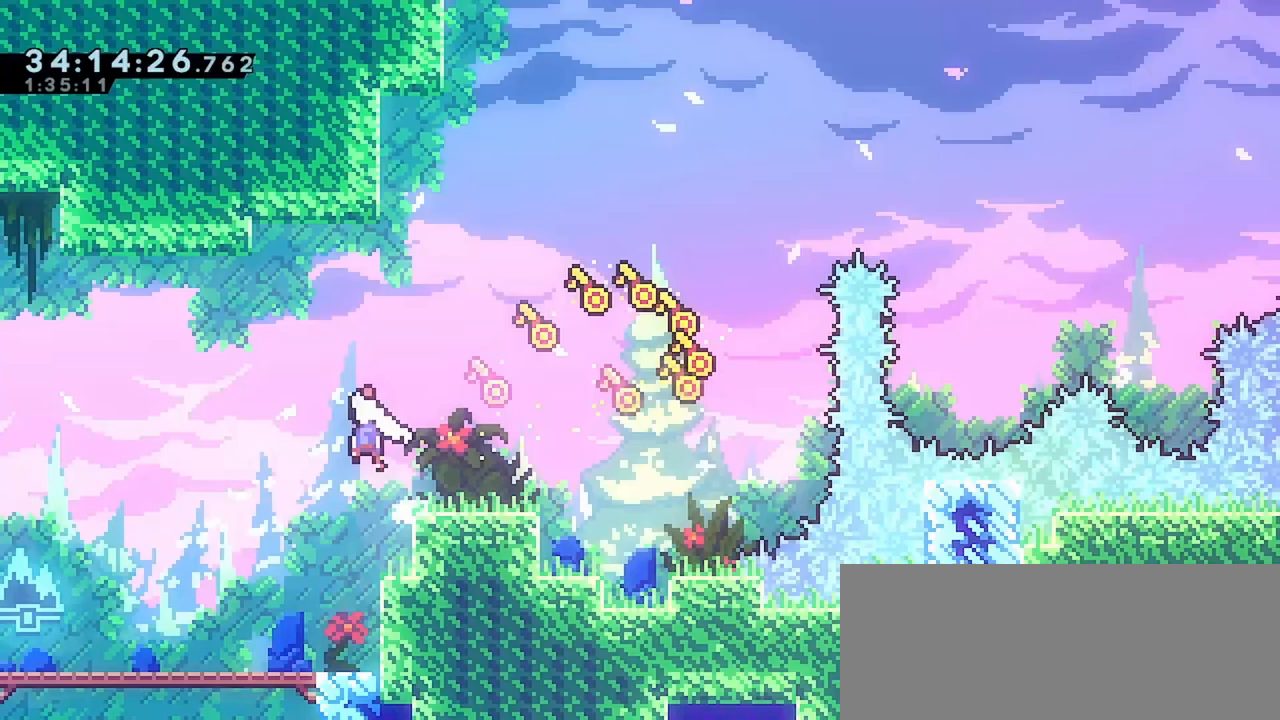
{"keys": ["jump", "right"], "events": [[100, "left", "up"], [250, "right", "down"], [300, "dash", "down"], [400, "dash", "up"], [500, "jump", "down"]]}
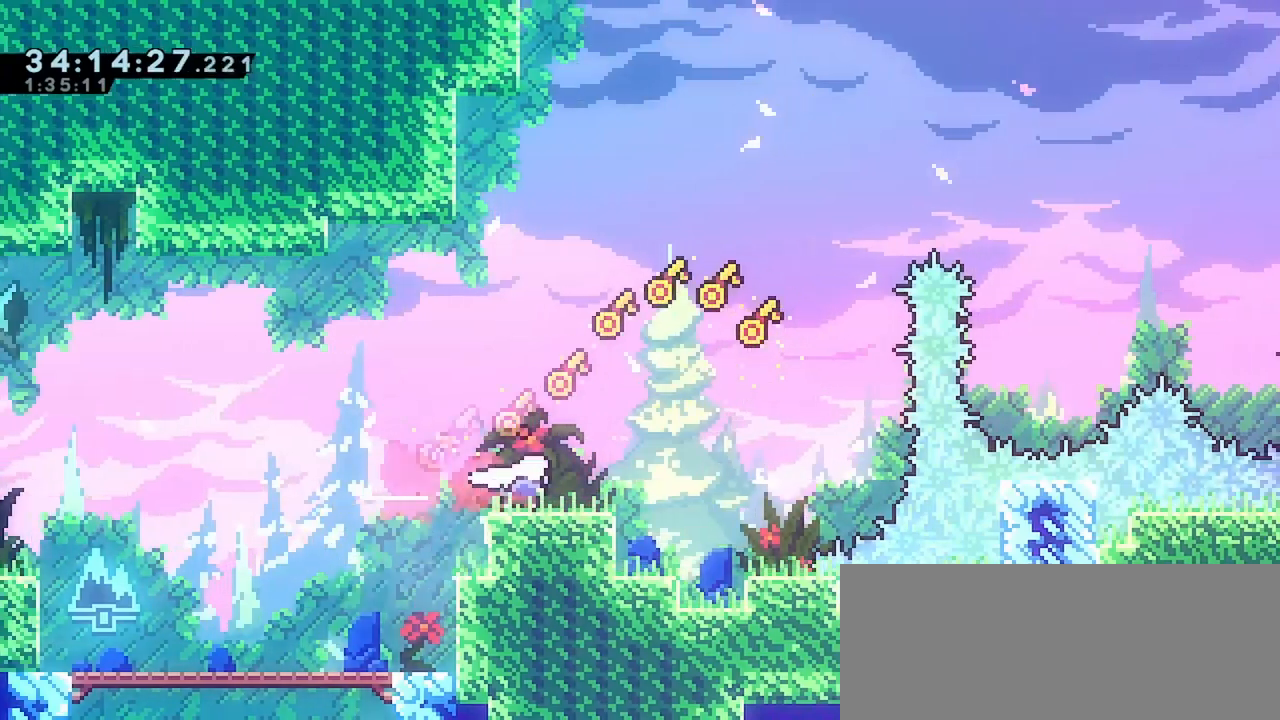
{"keys": ["dash", "up"], "events": [[267, "right", "up"], [317, "up", "down"], [367, "dash", "down"], [400, "jump", "up"]]}
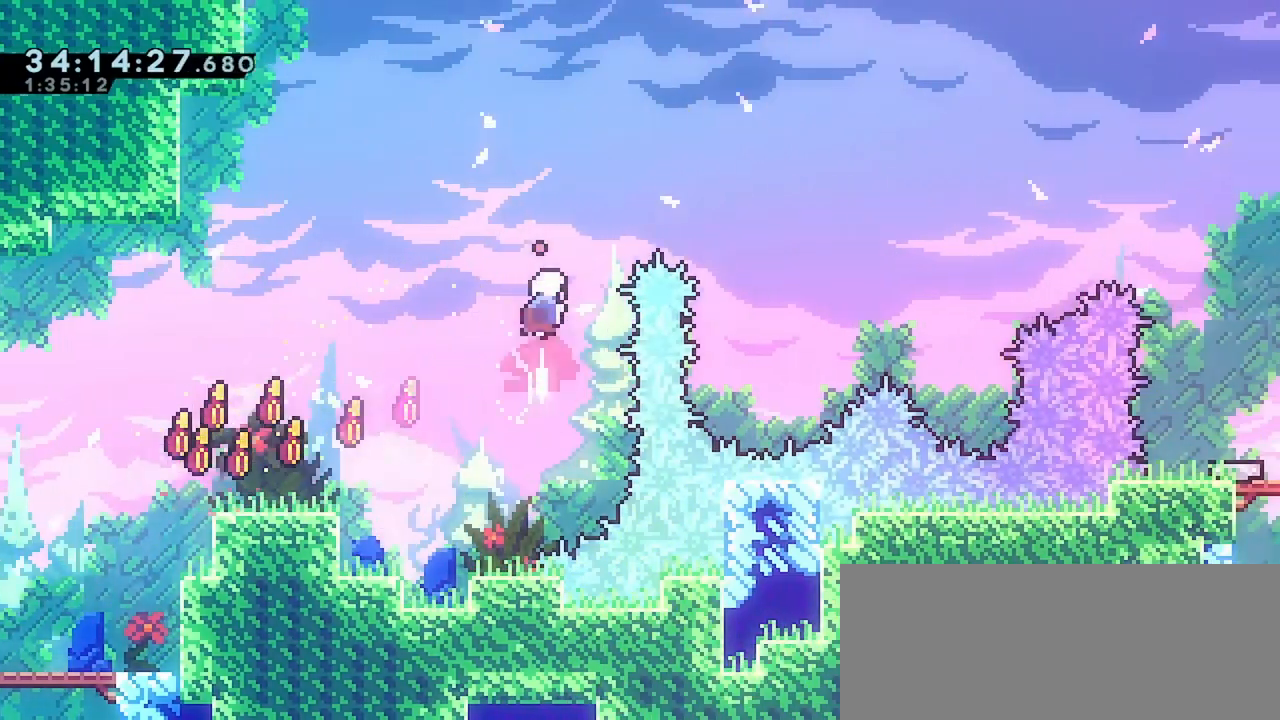
{"keys": ["right"], "events": [[67, "dash", "up"], [117, "right", "down"], [150, "up", "up"], [333, "dash", "down"], [433, "dash", "up"]]}
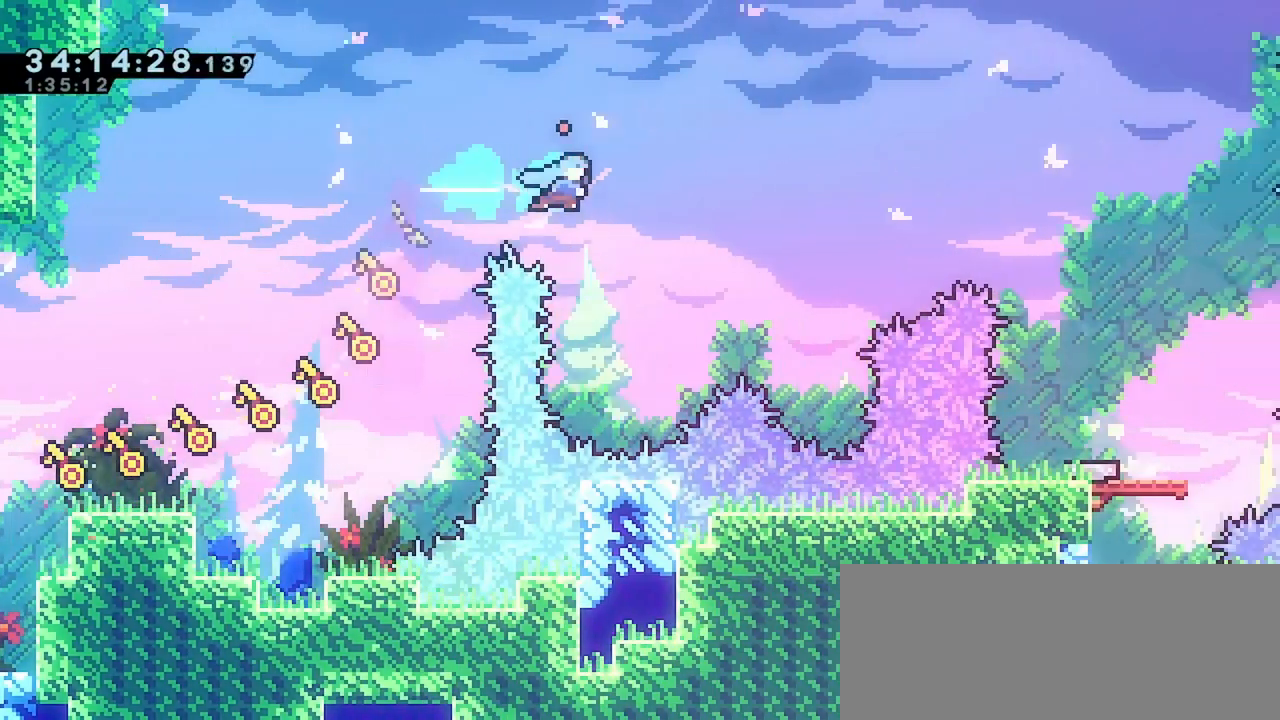
{"keys": ["jump", "right"], "events": [[17, "jump", "down"]]}
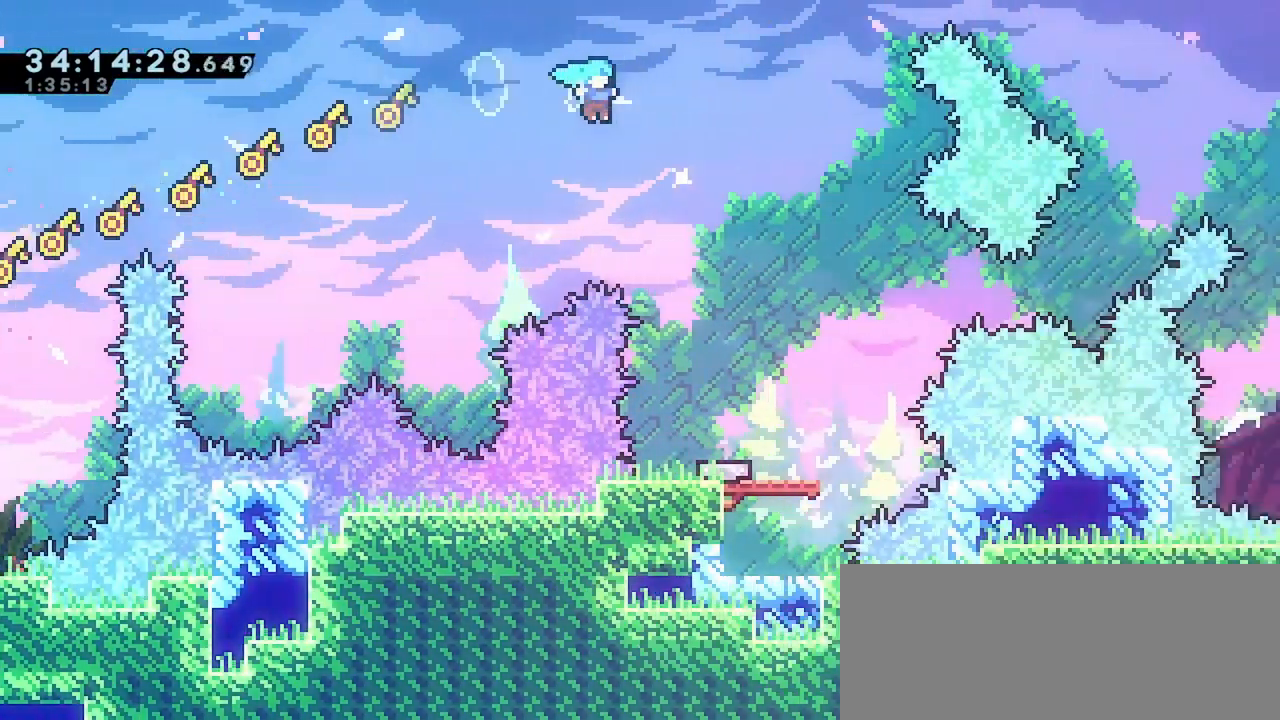
{"keys": [], "events": [[300, "right", "up"], [350, "jump", "up"]]}
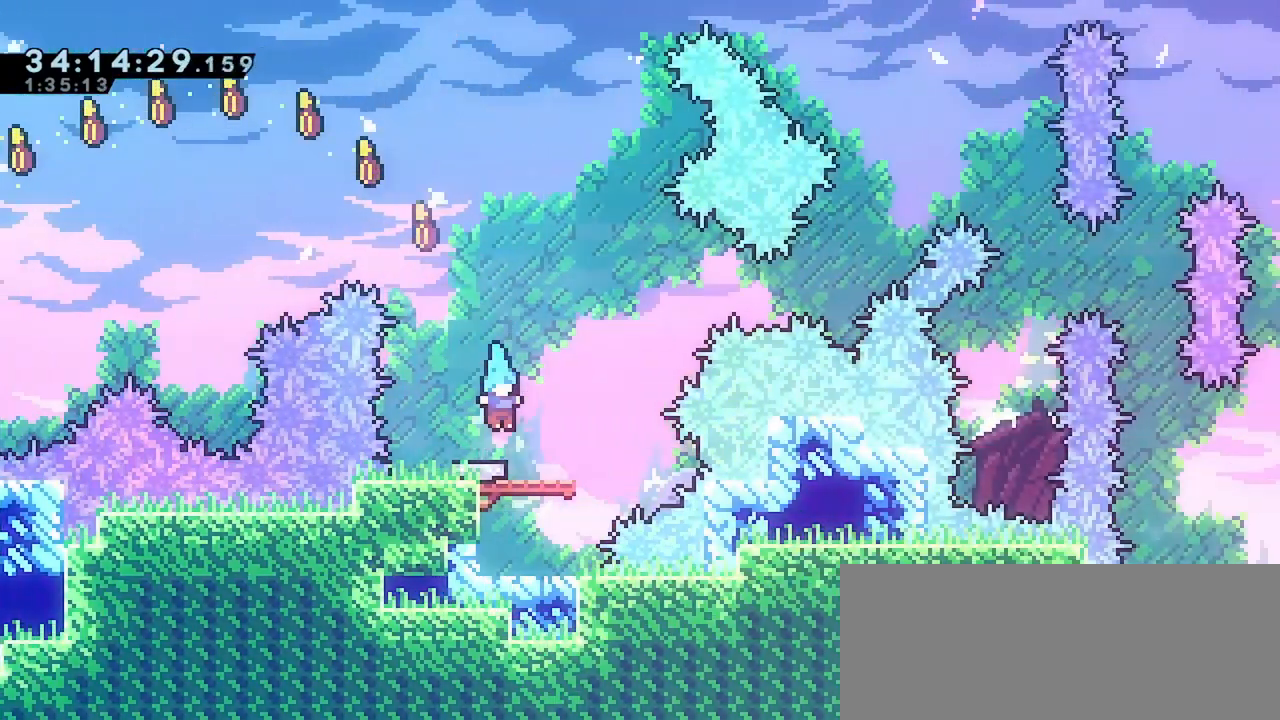
{"keys": [], "events": []}